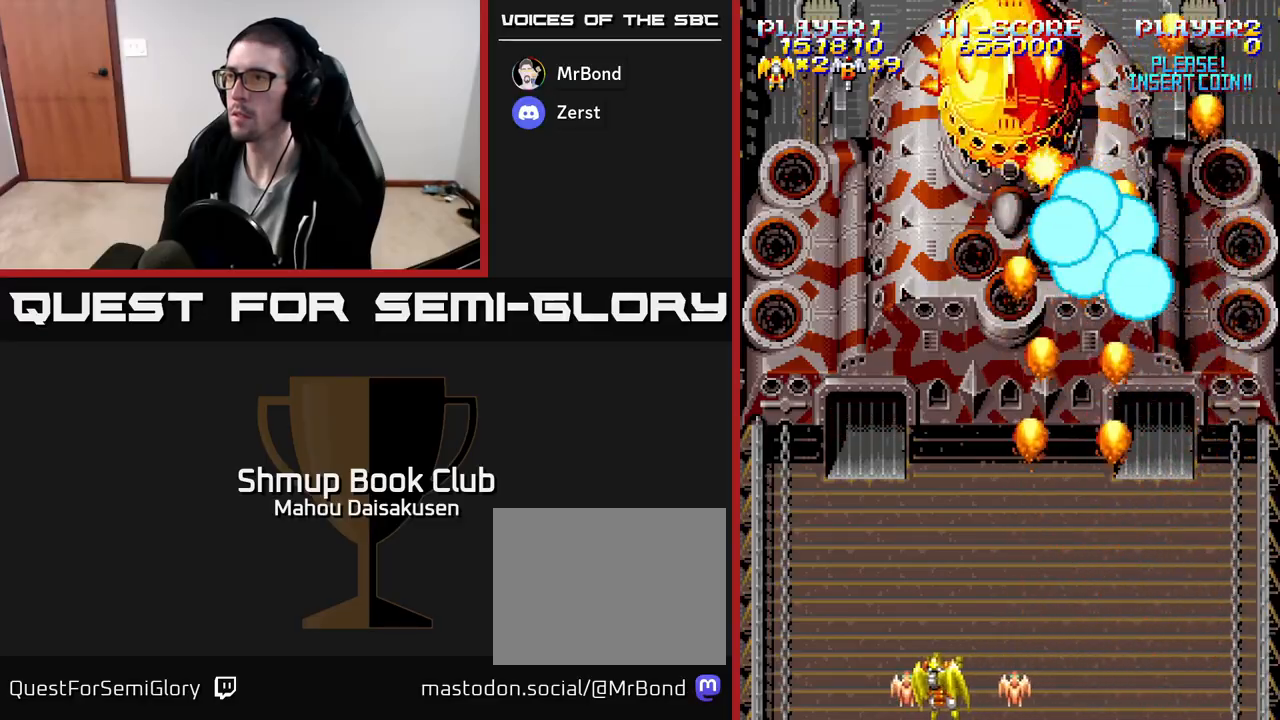
Gameplay with a controller (Xbox layout); each line is a JSON object with the inputs held at the frame after it. "events" lists button and stick changes between this image and that frame as [ms after this image, input, new state], when the widget could be followed in between. Not read: left_stick right_stick.
{"buttons": [], "events": [[100, "DPAD_LEFT", "up"]]}
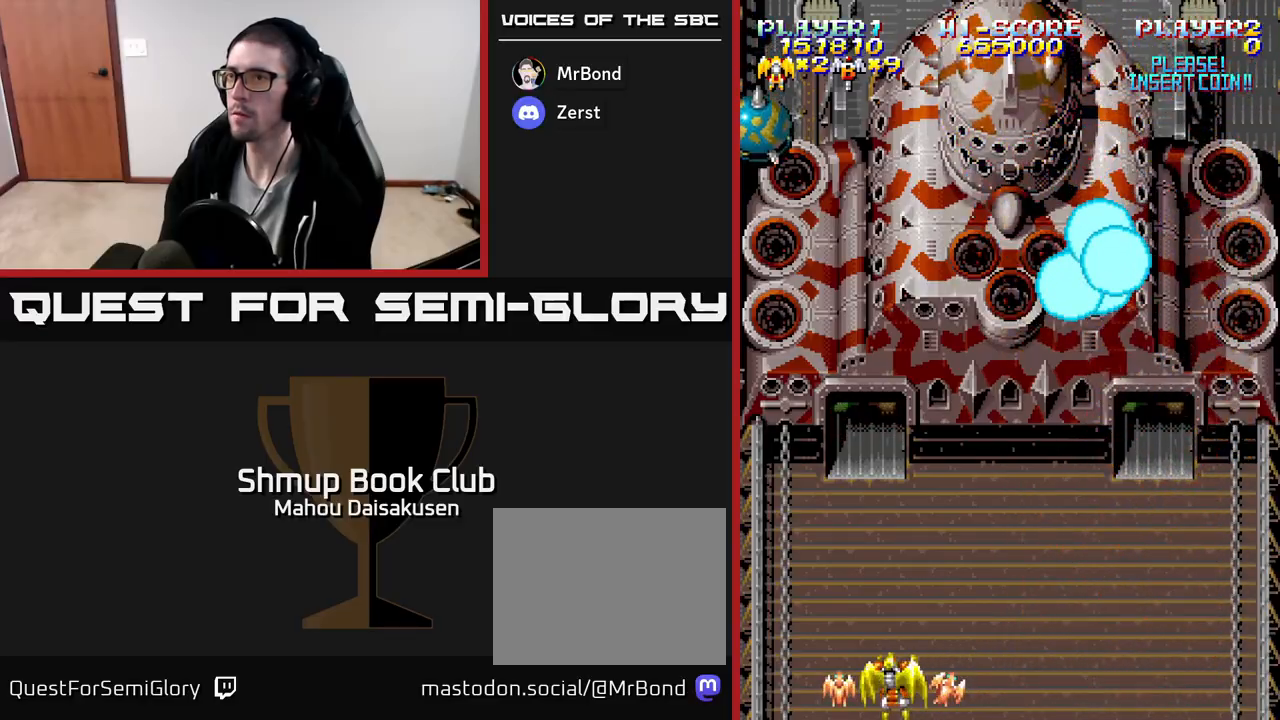
{"buttons": ["DPAD_RIGHT"], "events": [[83, "DPAD_LEFT", "down"], [217, "A", "down"], [250, "DPAD_UP", "down"], [317, "DPAD_LEFT", "up"], [350, "DPAD_UP", "up"], [367, "A", "up"], [400, "DPAD_RIGHT", "down"]]}
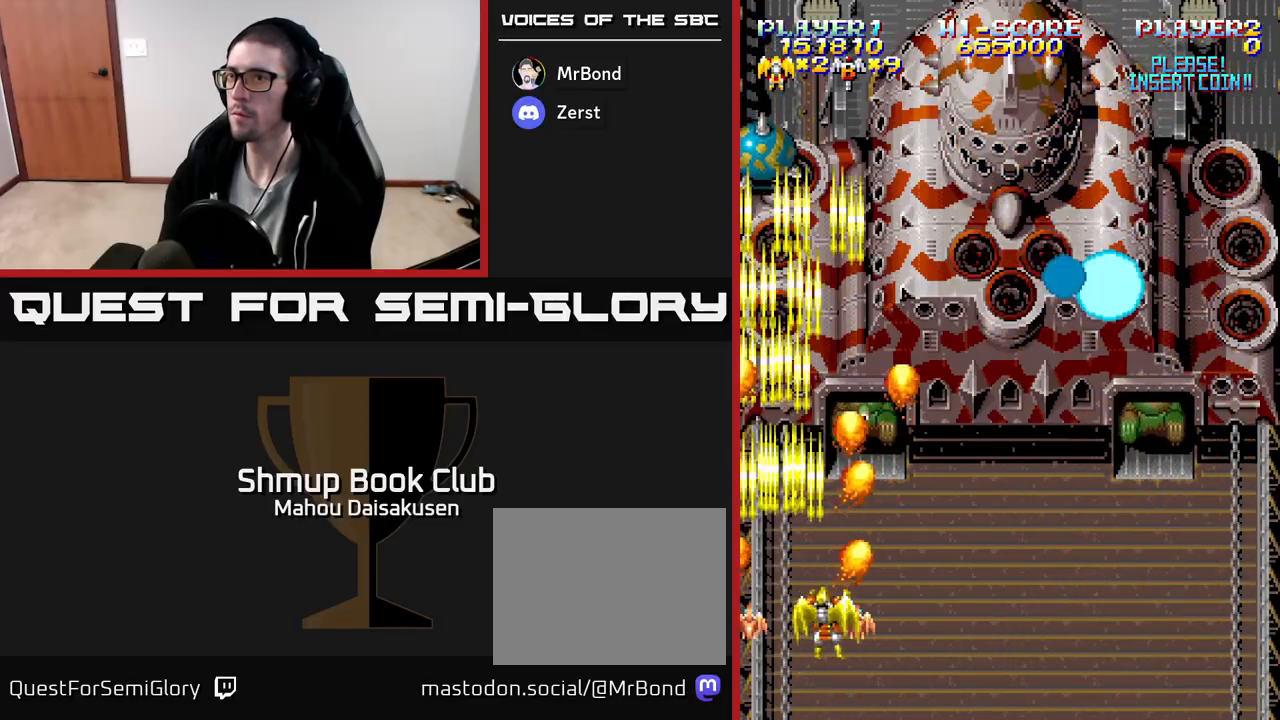
{"buttons": ["A", "DPAD_LEFT"], "events": [[333, "DPAD_DOWN", "down"], [333, "DPAD_RIGHT", "up"], [367, "A", "down"], [367, "DPAD_LEFT", "down"], [383, "DPAD_DOWN", "up"]]}
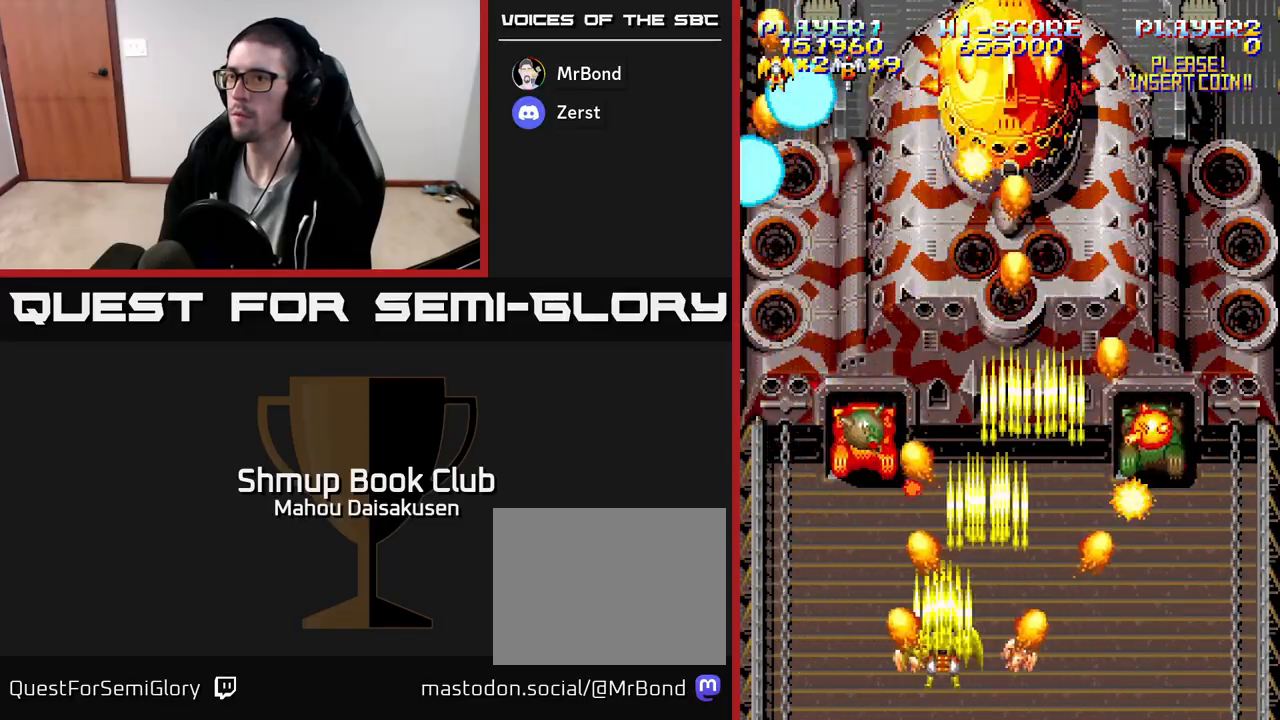
{"buttons": ["A", "DPAD_RIGHT"], "events": [[33, "DPAD_LEFT", "up"], [67, "DPAD_DOWN", "down"], [100, "DPAD_RIGHT", "down"], [117, "DPAD_DOWN", "up"], [350, "DPAD_DOWN", "down"], [467, "DPAD_DOWN", "up"]]}
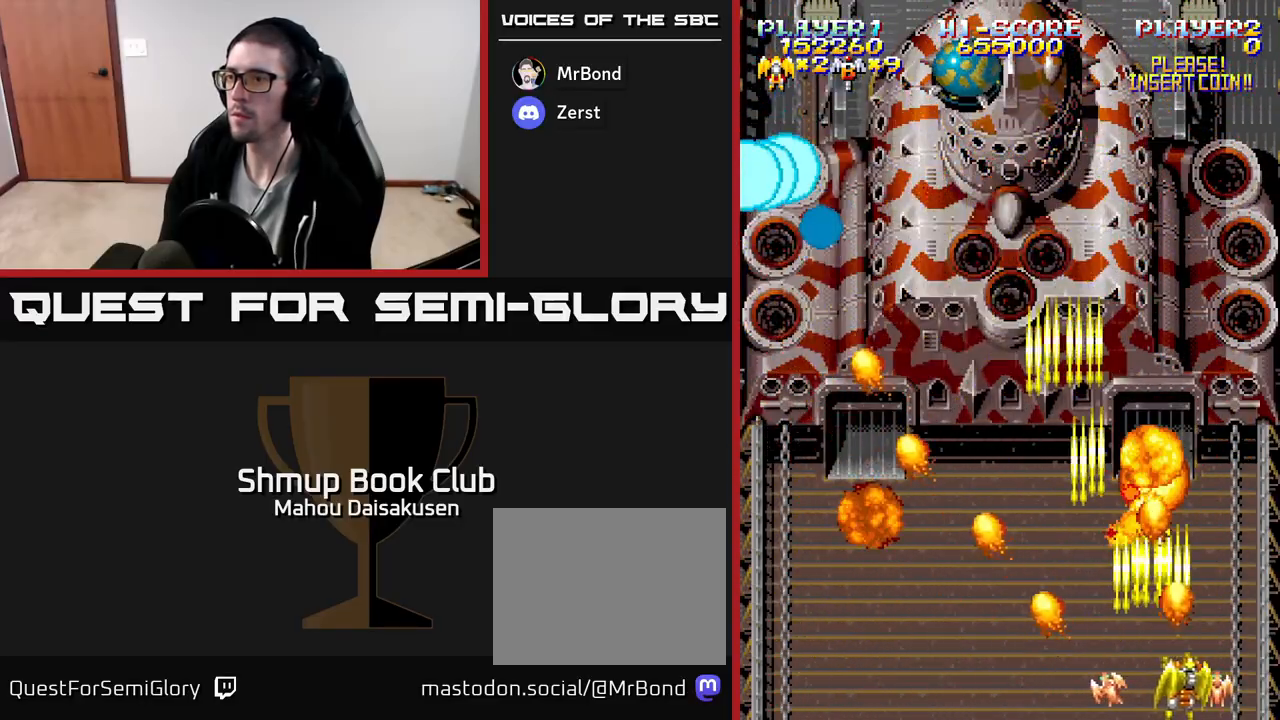
{"buttons": ["DPAD_LEFT"], "events": [[167, "A", "up"], [317, "DPAD_RIGHT", "up"], [367, "DPAD_UP", "down"], [383, "DPAD_LEFT", "down"], [417, "DPAD_UP", "up"]]}
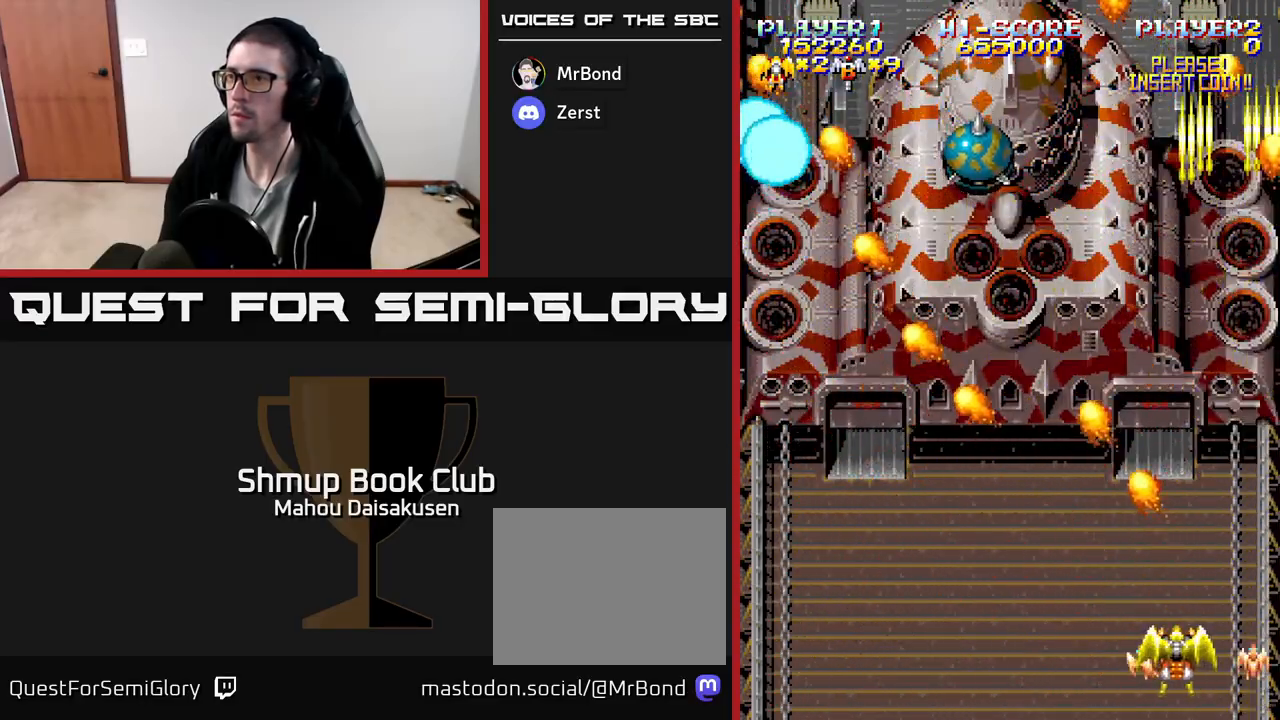
{"buttons": ["A"], "events": [[350, "DPAD_LEFT", "up"], [400, "A", "down"]]}
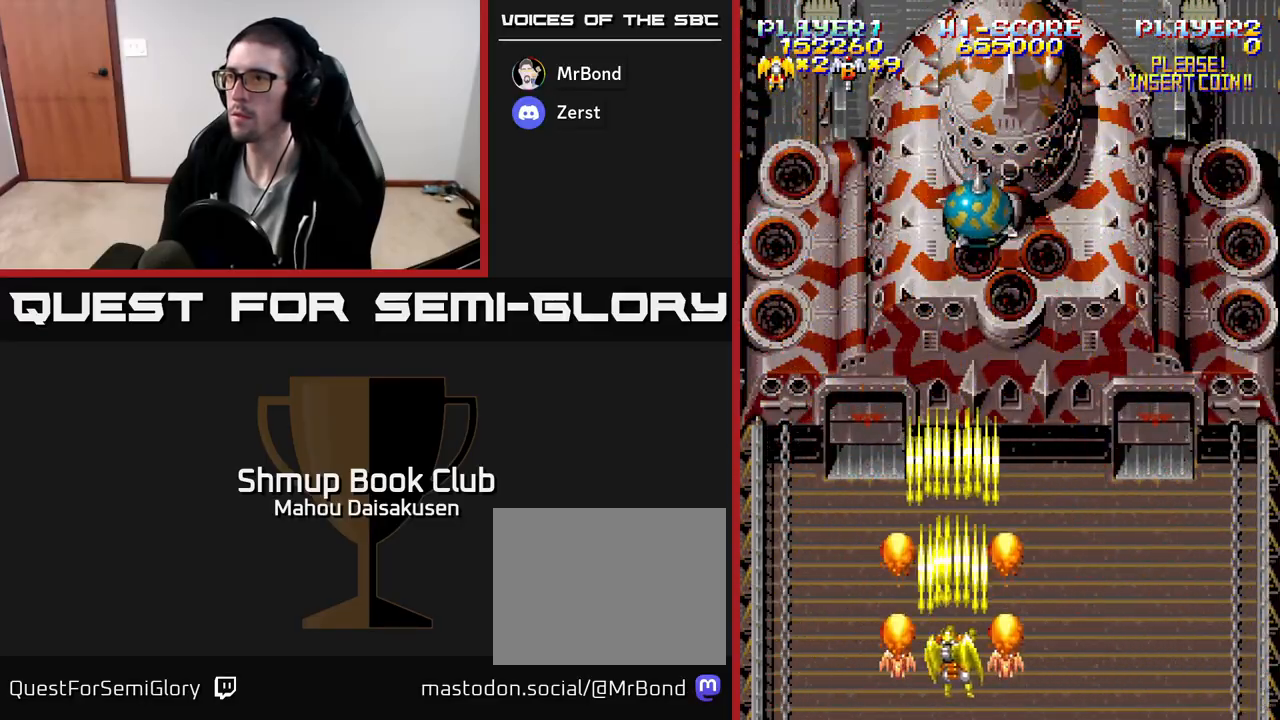
{"buttons": [], "events": [[33, "A", "up"], [33, "DPAD_RIGHT", "down"], [483, "DPAD_RIGHT", "up"]]}
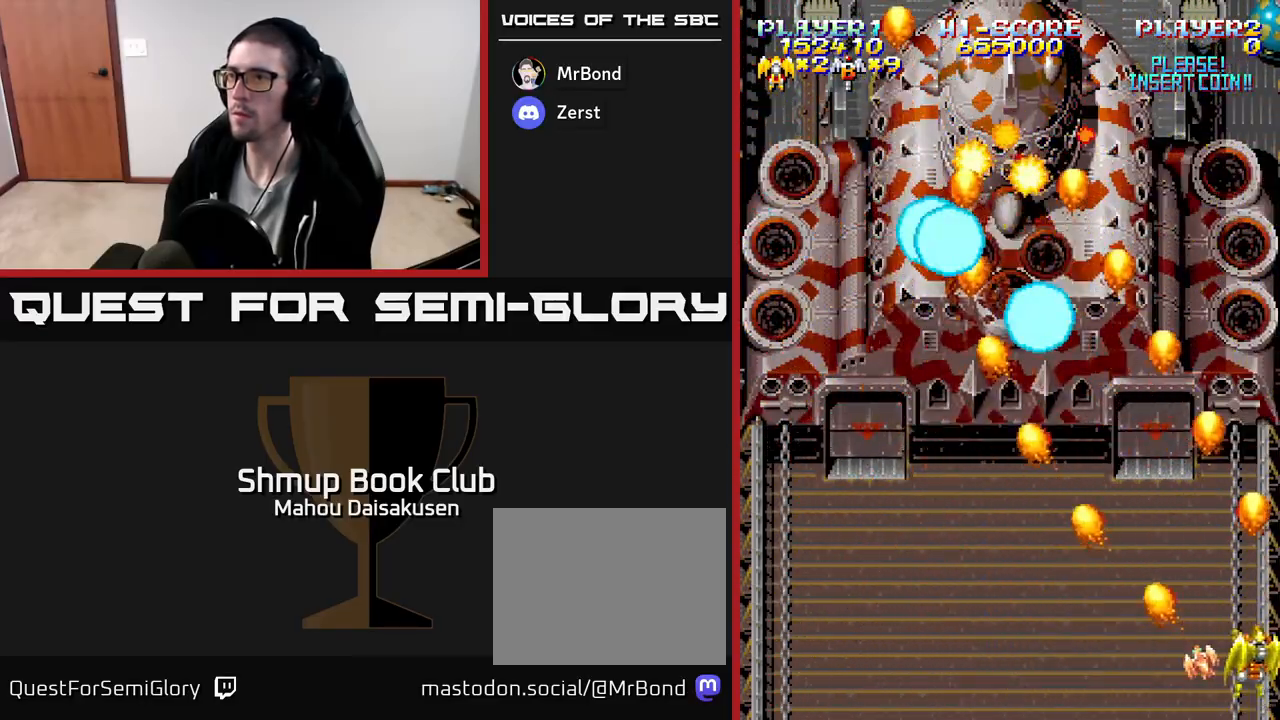
{"buttons": [], "events": []}
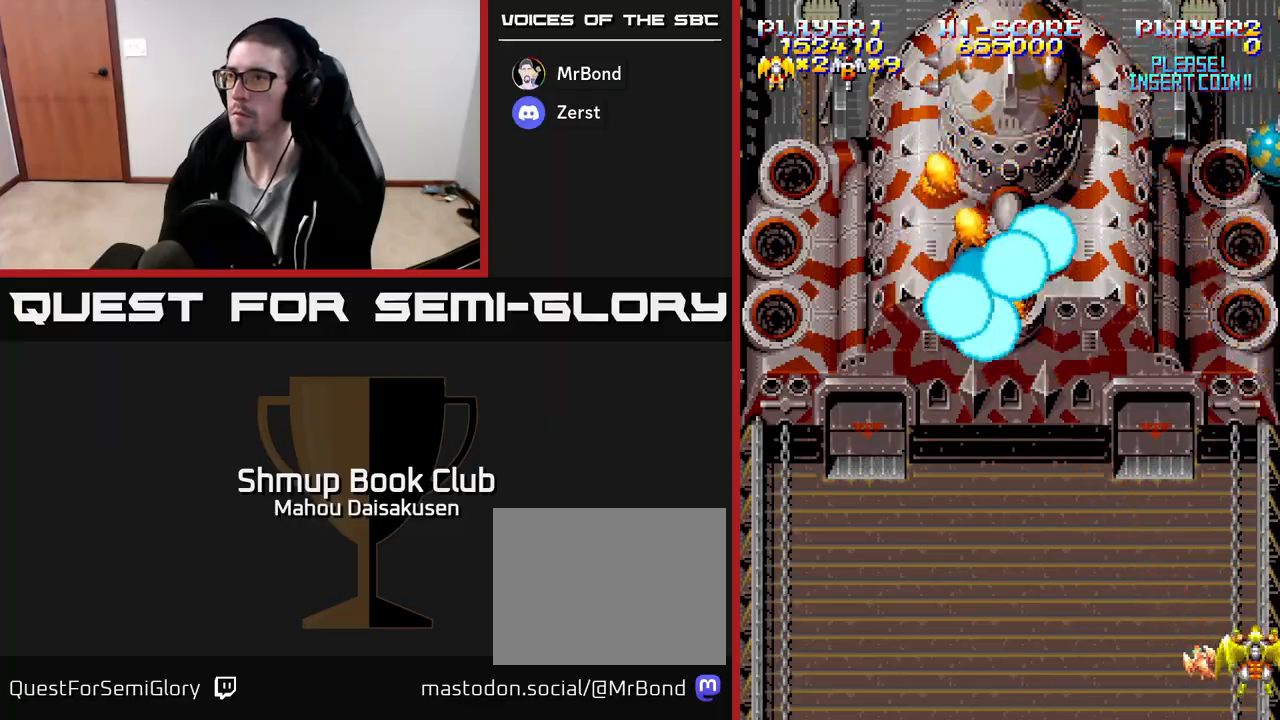
{"buttons": ["DPAD_LEFT"], "events": [[83, "A", "down"], [300, "A", "up"], [400, "DPAD_LEFT", "down"]]}
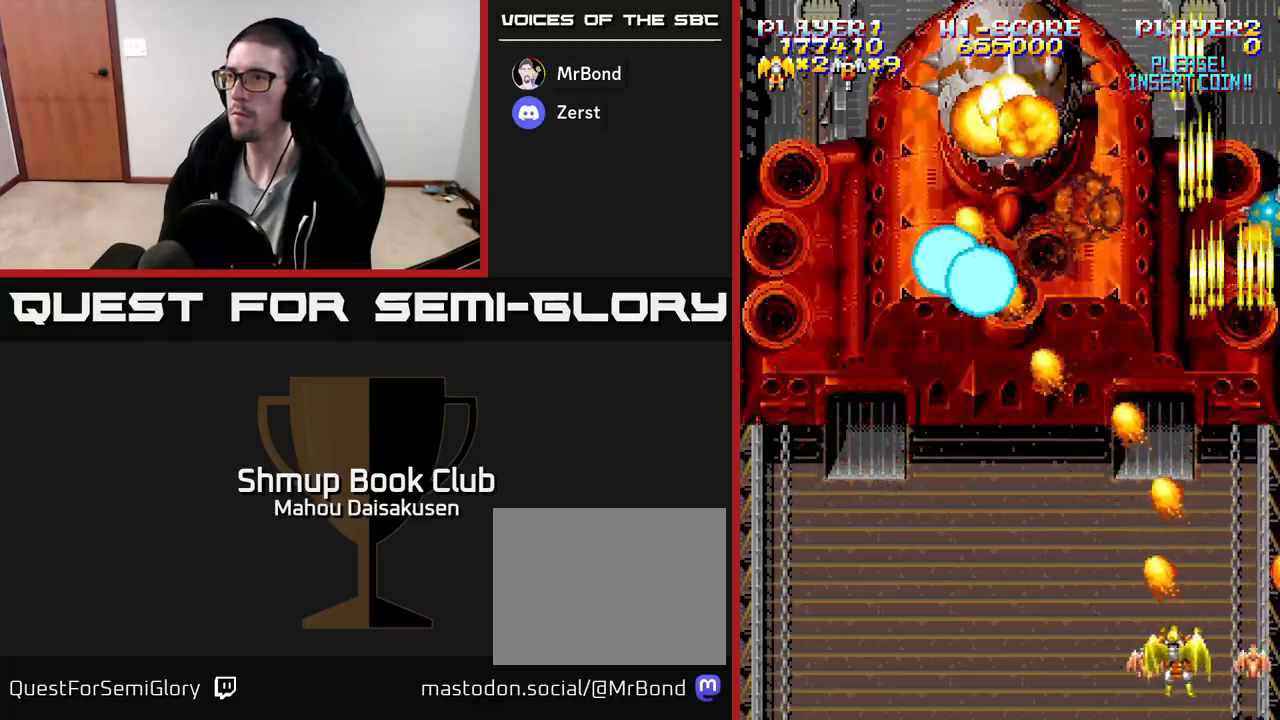
{"buttons": [], "events": [[117, "DPAD_LEFT", "up"]]}
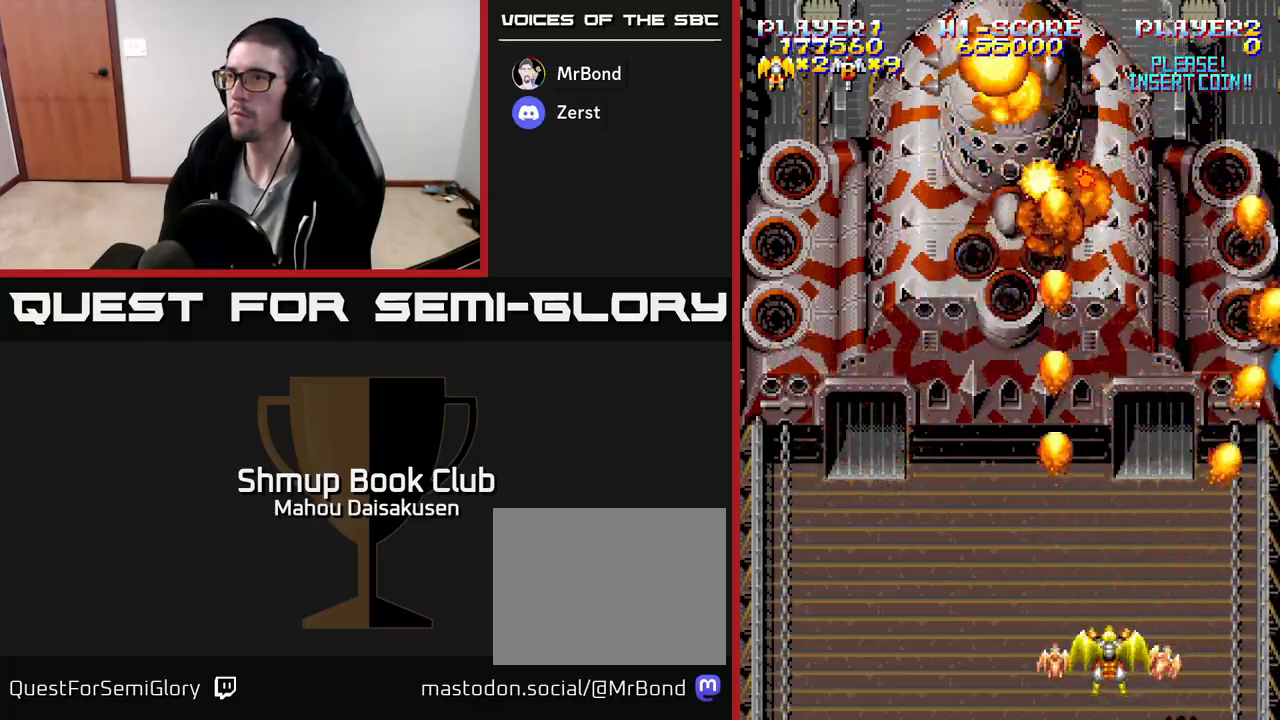
{"buttons": ["A", "DPAD_UP"], "events": [[200, "A", "down"], [217, "DPAD_LEFT", "down"], [350, "DPAD_UP", "down"], [467, "DPAD_LEFT", "up"]]}
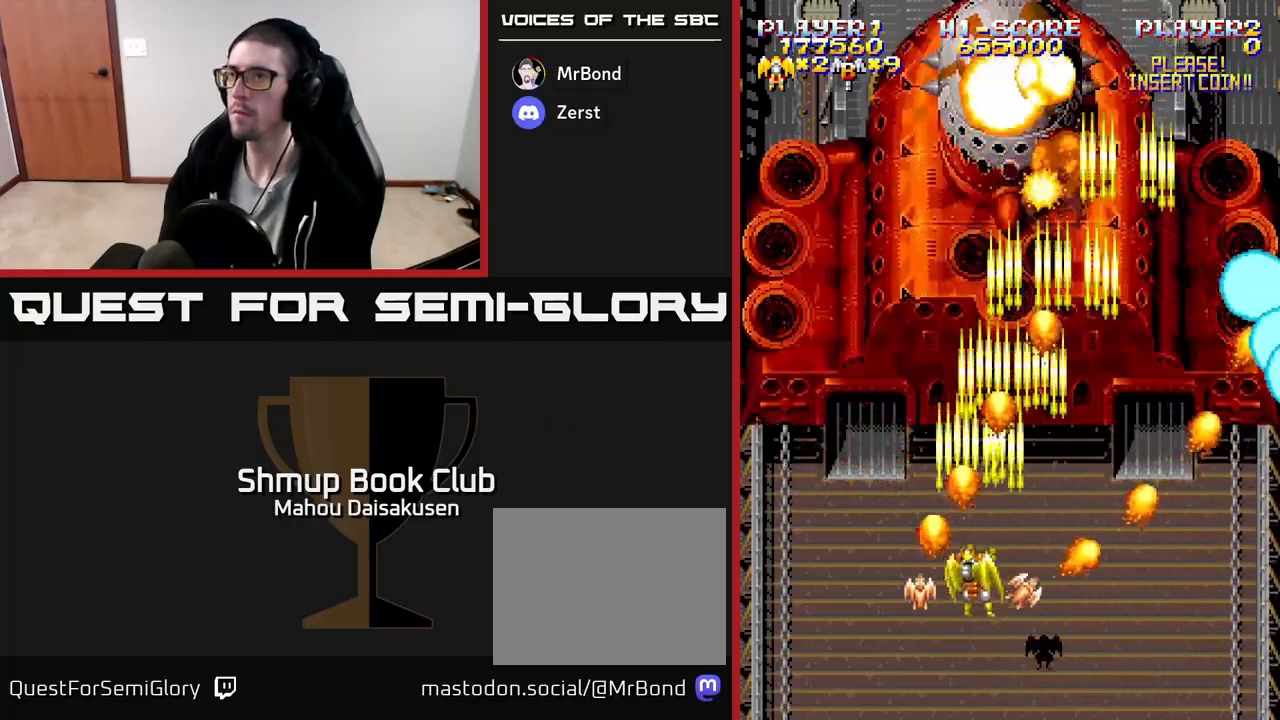
{"buttons": ["A"], "events": [[17, "DPAD_UP", "up"]]}
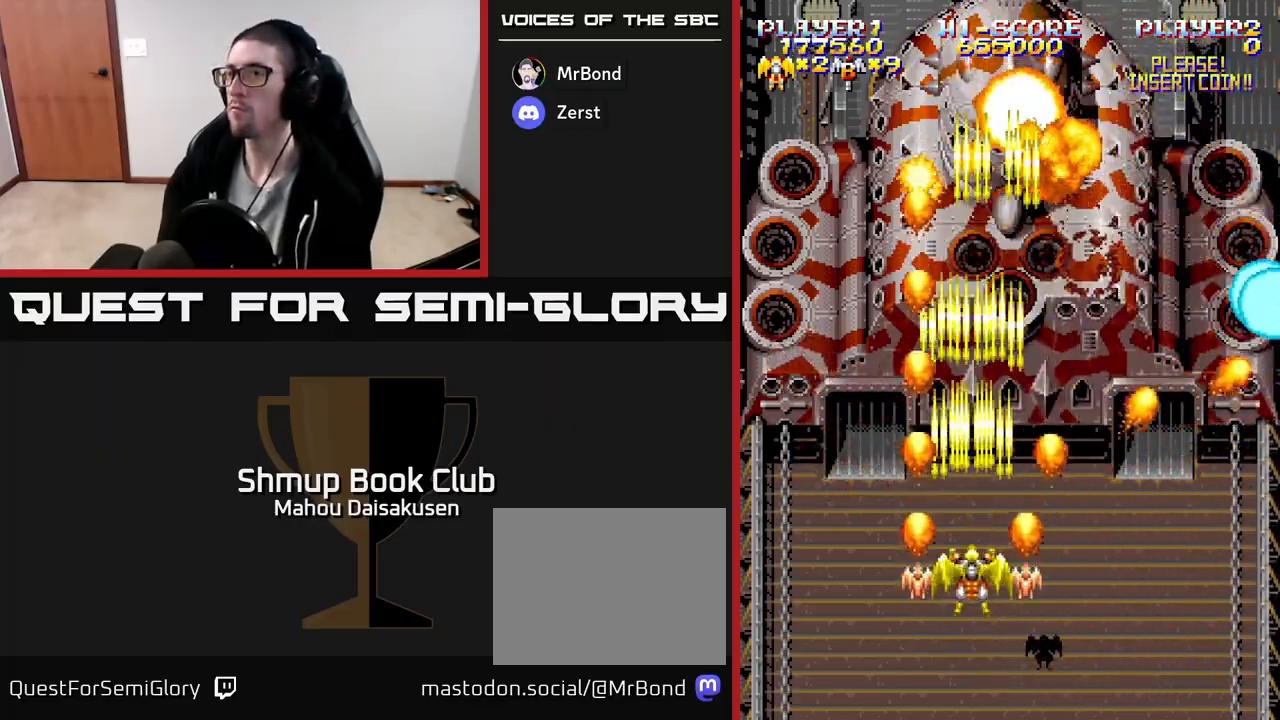
{"buttons": ["A"], "events": []}
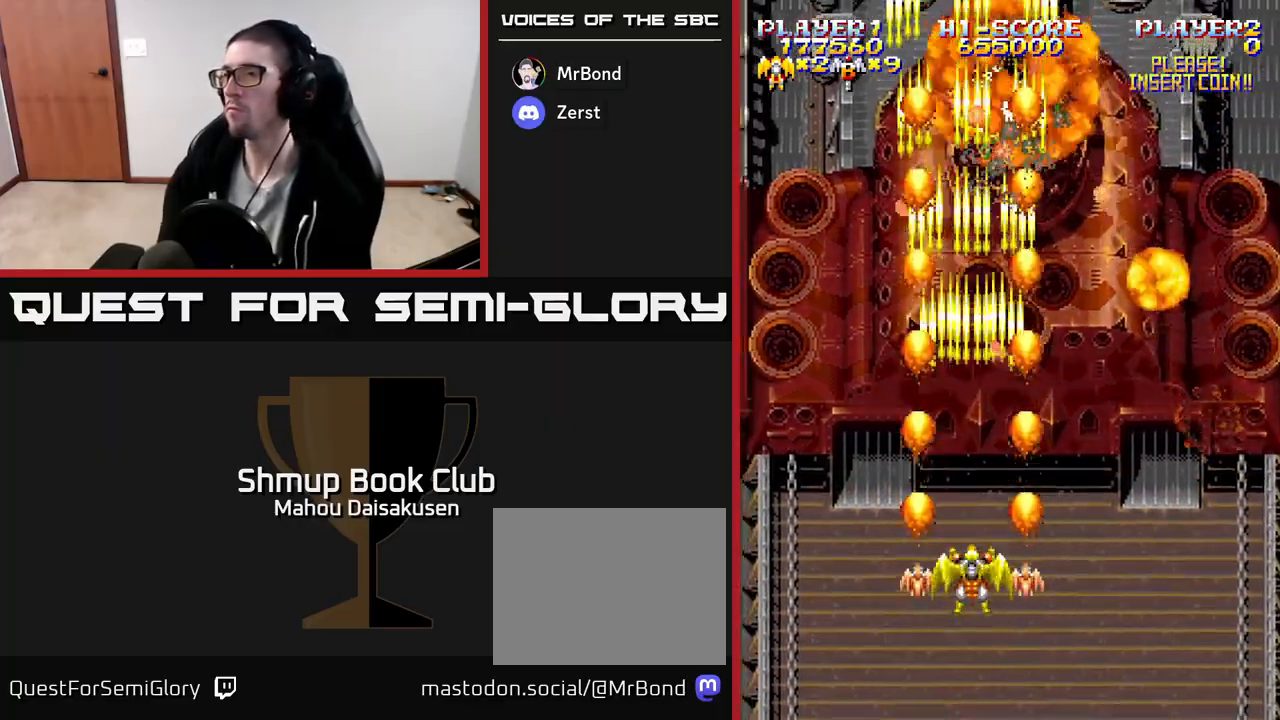
{"buttons": ["A"], "events": [[200, "DPAD_RIGHT", "down"], [450, "DPAD_RIGHT", "up"]]}
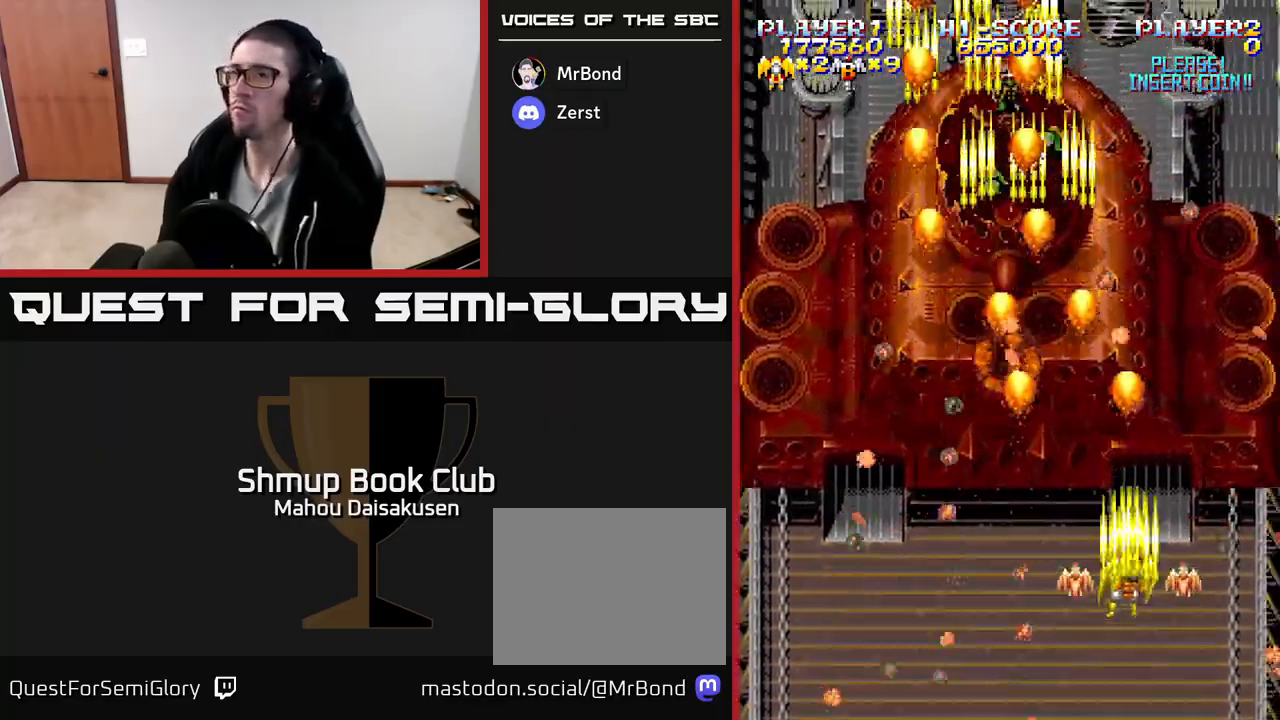
{"buttons": ["A", "DPAD_UP"], "events": [[17, "DPAD_LEFT", "down"], [217, "DPAD_LEFT", "up"], [267, "DPAD_RIGHT", "down"], [400, "DPAD_UP", "down"], [433, "DPAD_RIGHT", "up"]]}
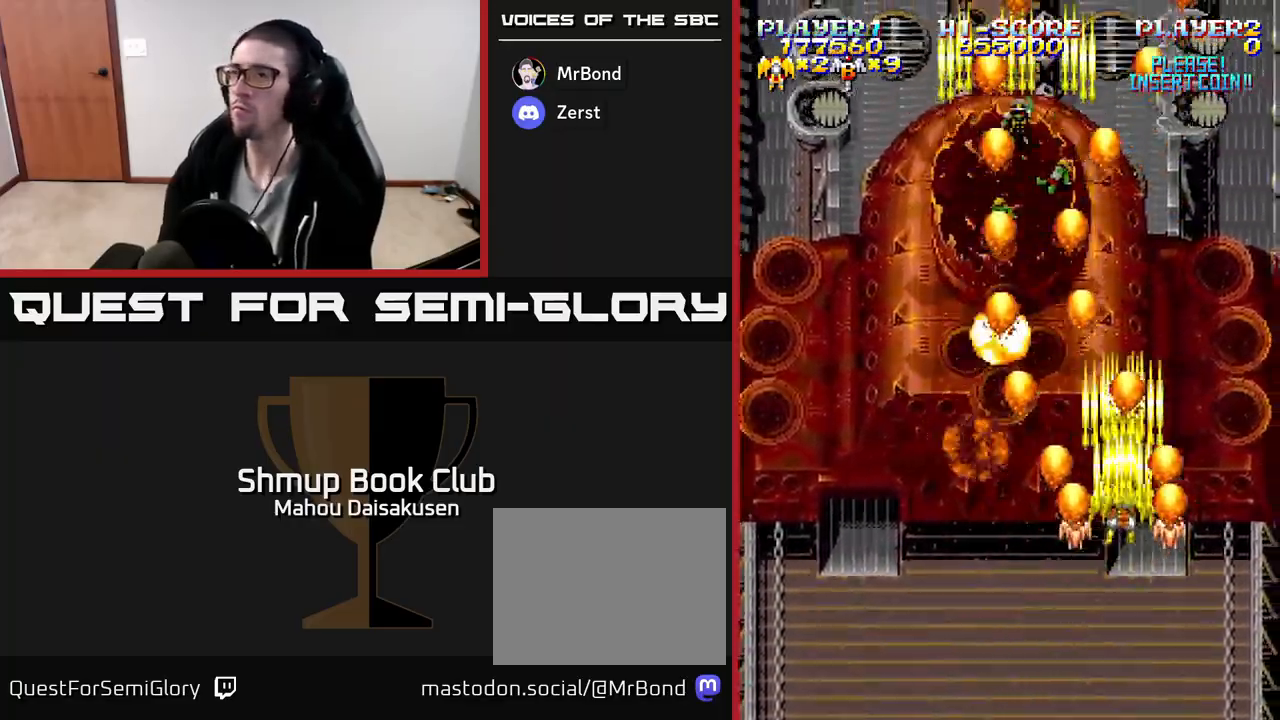
{"buttons": ["A"], "events": [[100, "DPAD_UP", "up"]]}
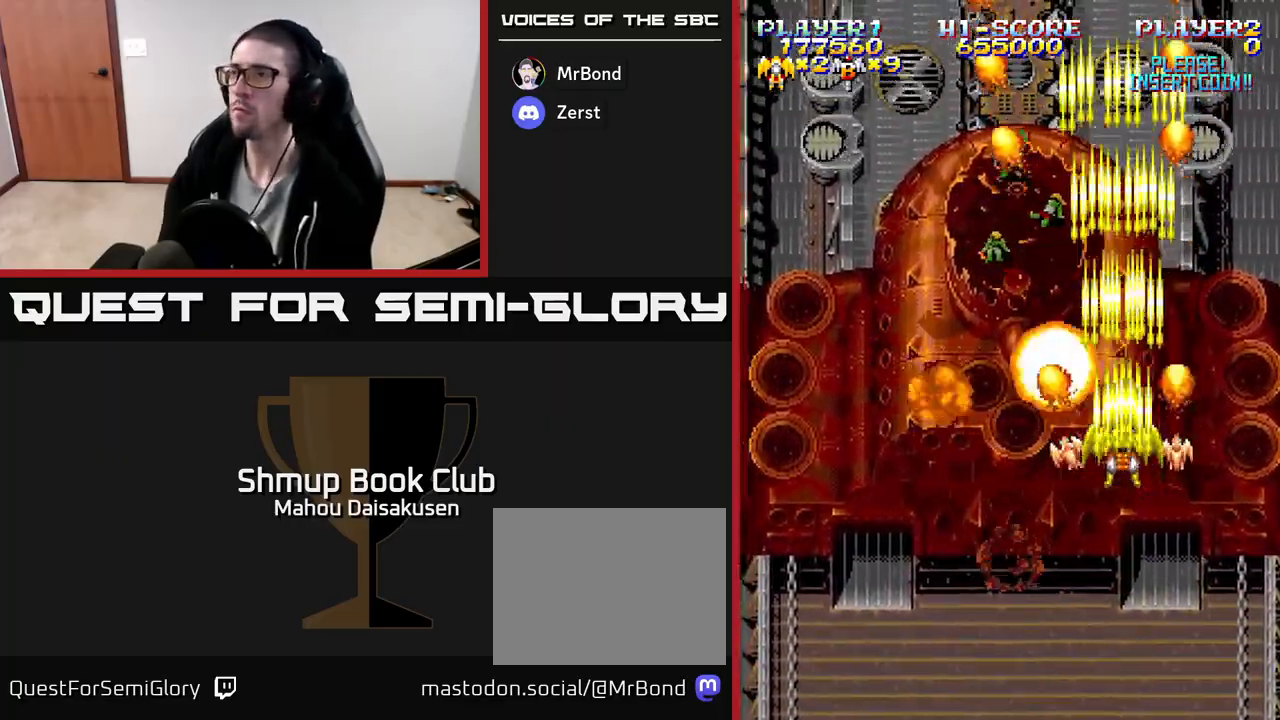
{"buttons": ["A"], "events": [[200, "DPAD_RIGHT", "down"], [283, "DPAD_RIGHT", "up"]]}
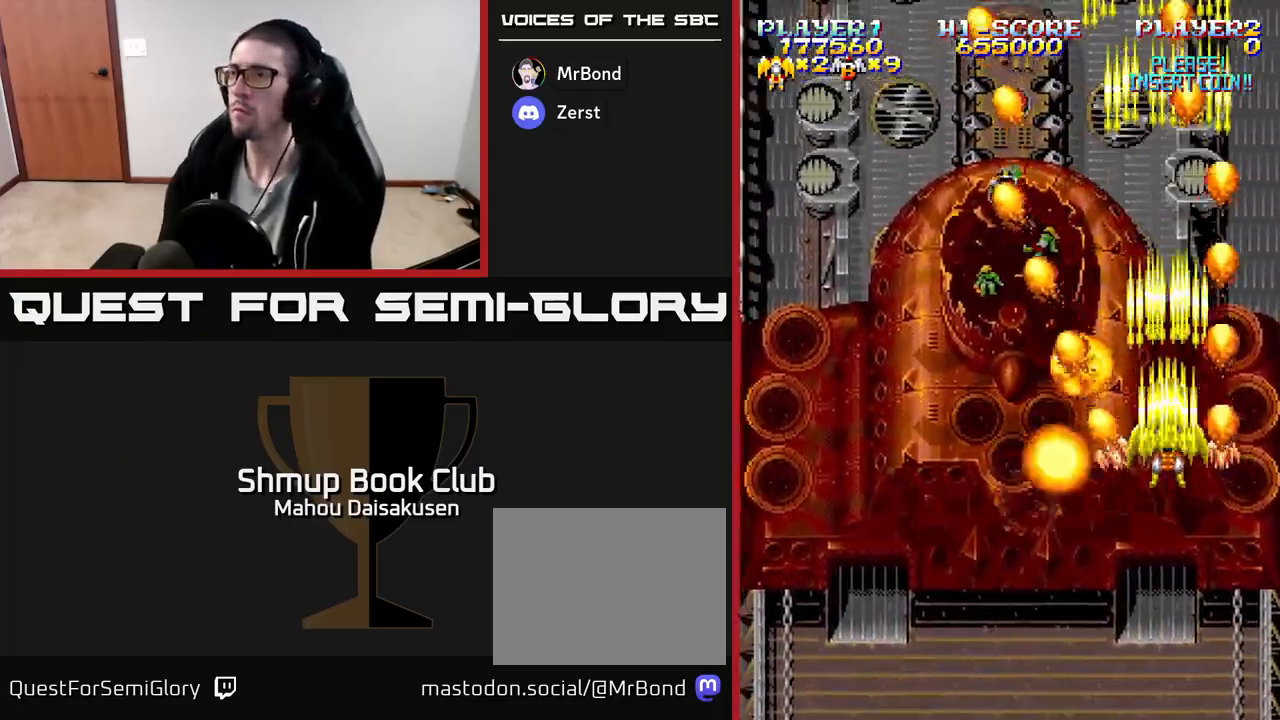
{"buttons": ["A"], "events": [[233, "DPAD_LEFT", "down"], [283, "DPAD_LEFT", "up"]]}
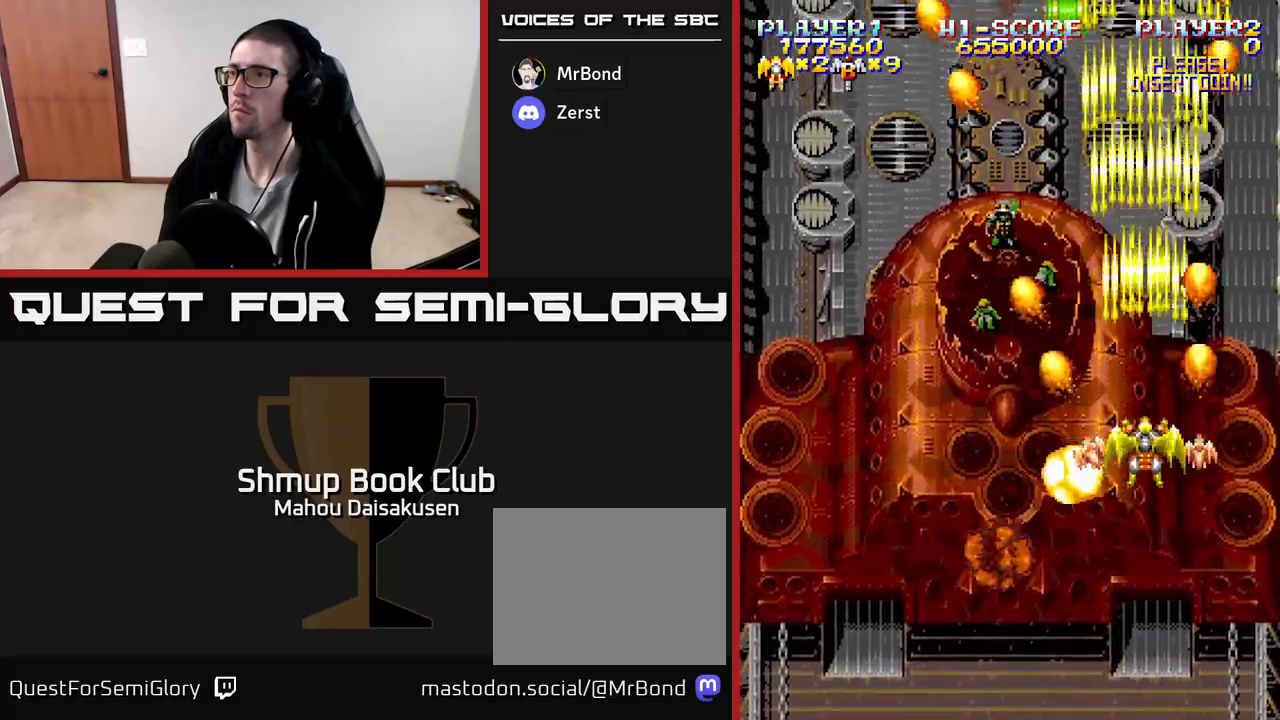
{"buttons": ["A"], "events": []}
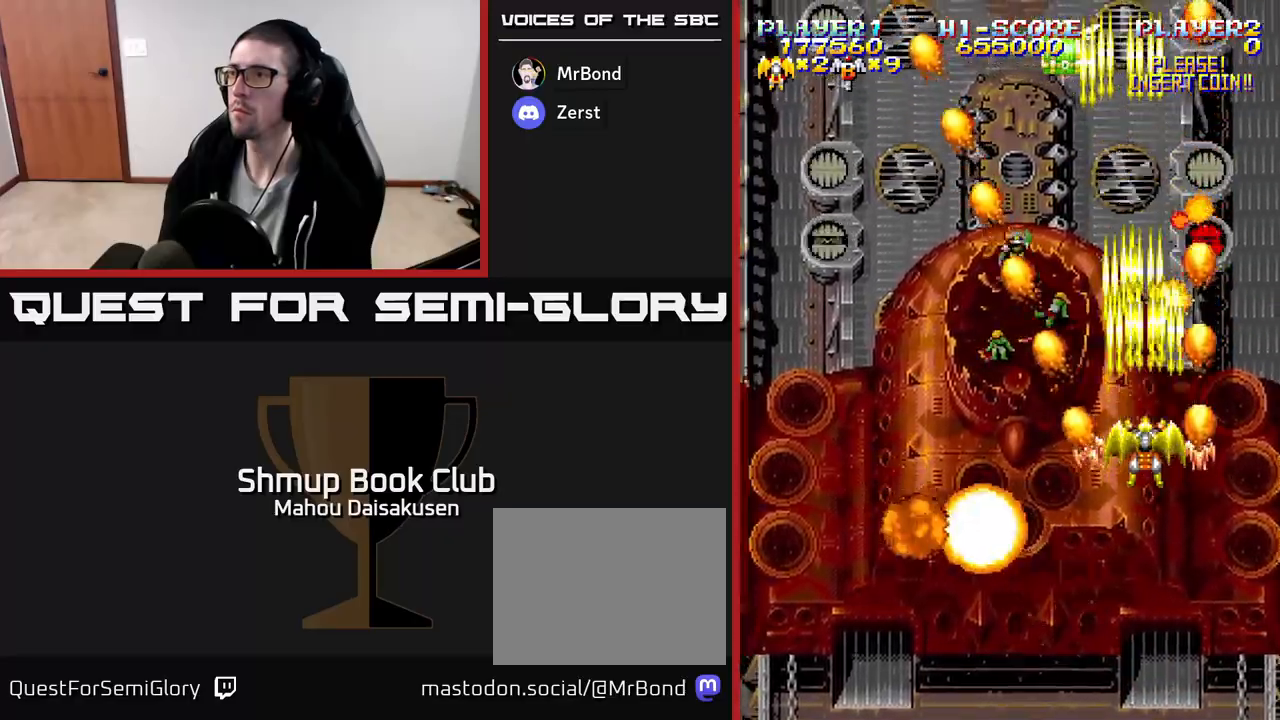
{"buttons": ["A", "DPAD_DOWN"], "events": [[167, "DPAD_DOWN", "down"], [267, "DPAD_DOWN", "up"], [383, "DPAD_DOWN", "down"]]}
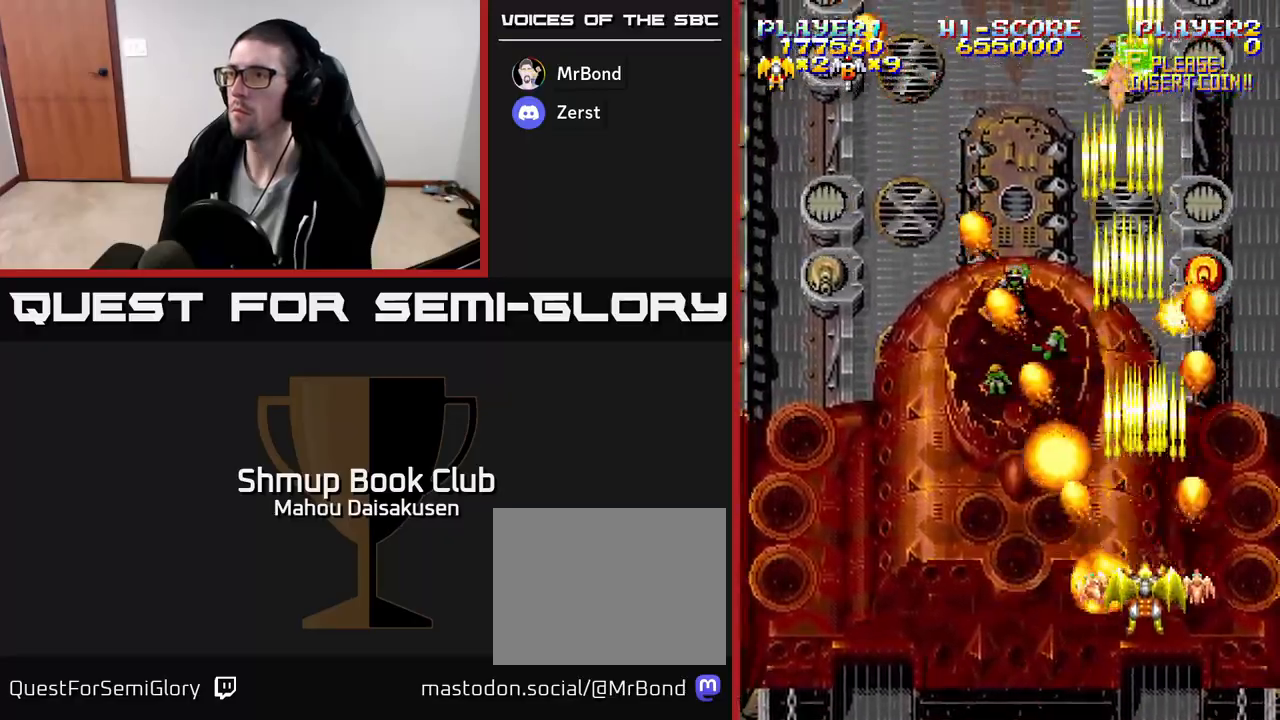
{"buttons": ["A"], "events": [[17, "DPAD_DOWN", "up"], [350, "DPAD_DOWN", "down"], [433, "DPAD_DOWN", "up"]]}
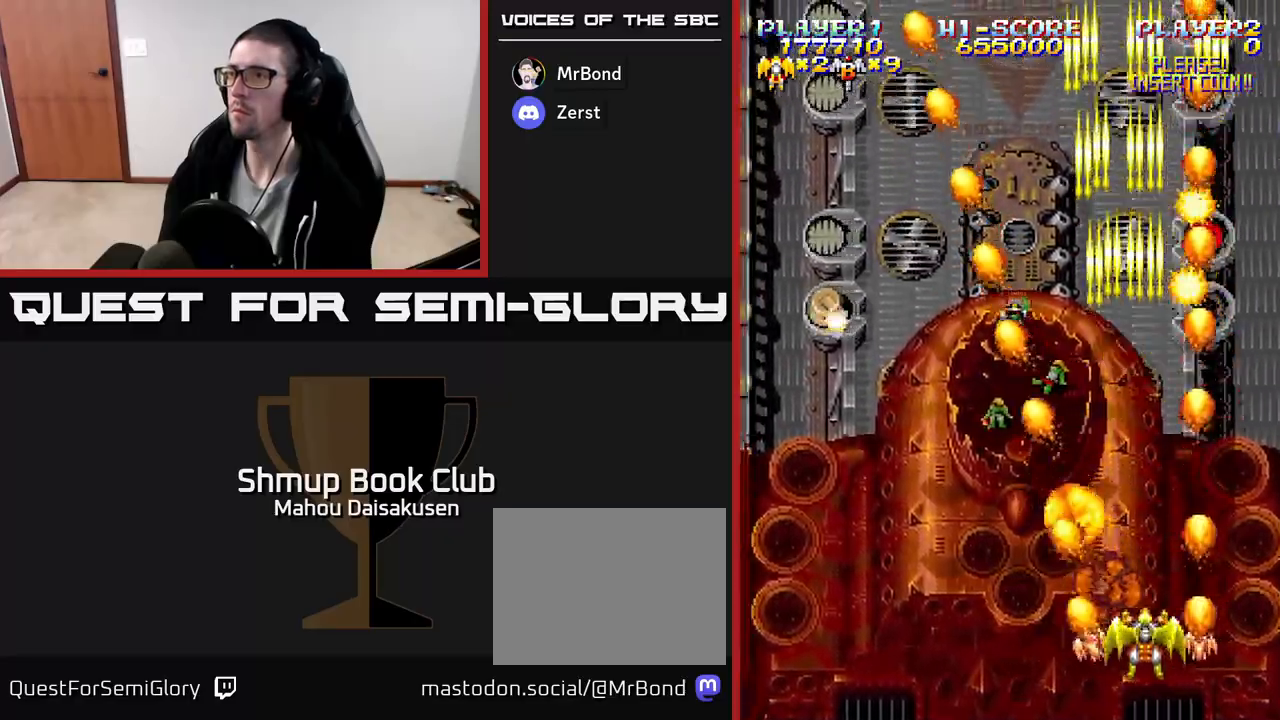
{"buttons": ["A", "DPAD_DOWN"], "events": [[450, "DPAD_DOWN", "down"]]}
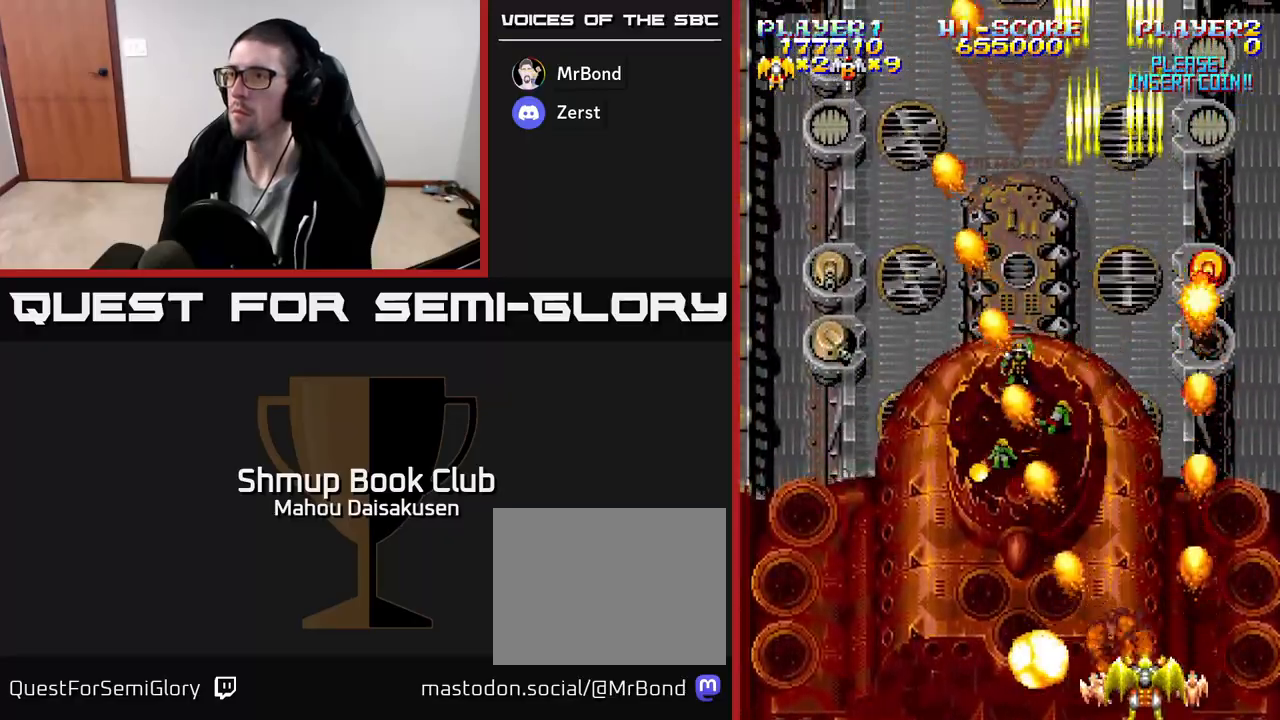
{"buttons": ["A"], "events": [[50, "DPAD_LEFT", "down"], [100, "DPAD_DOWN", "up"], [433, "DPAD_LEFT", "up"]]}
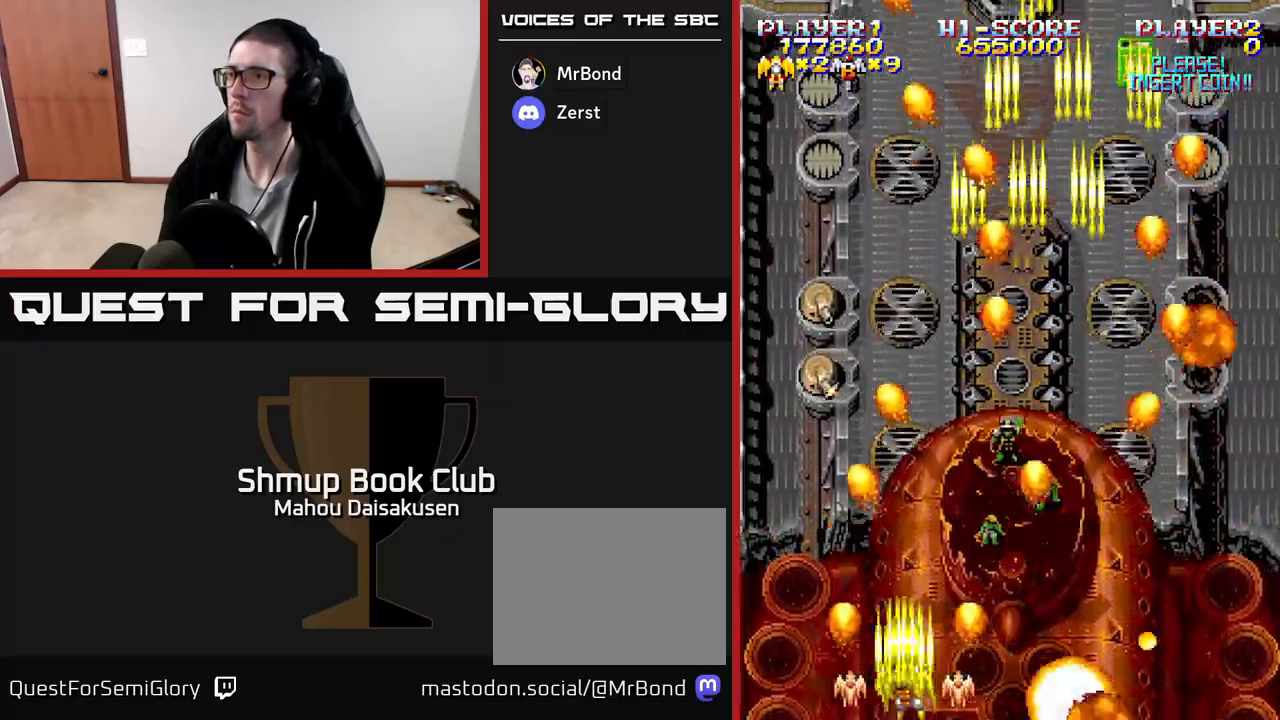
{"buttons": ["A"], "events": []}
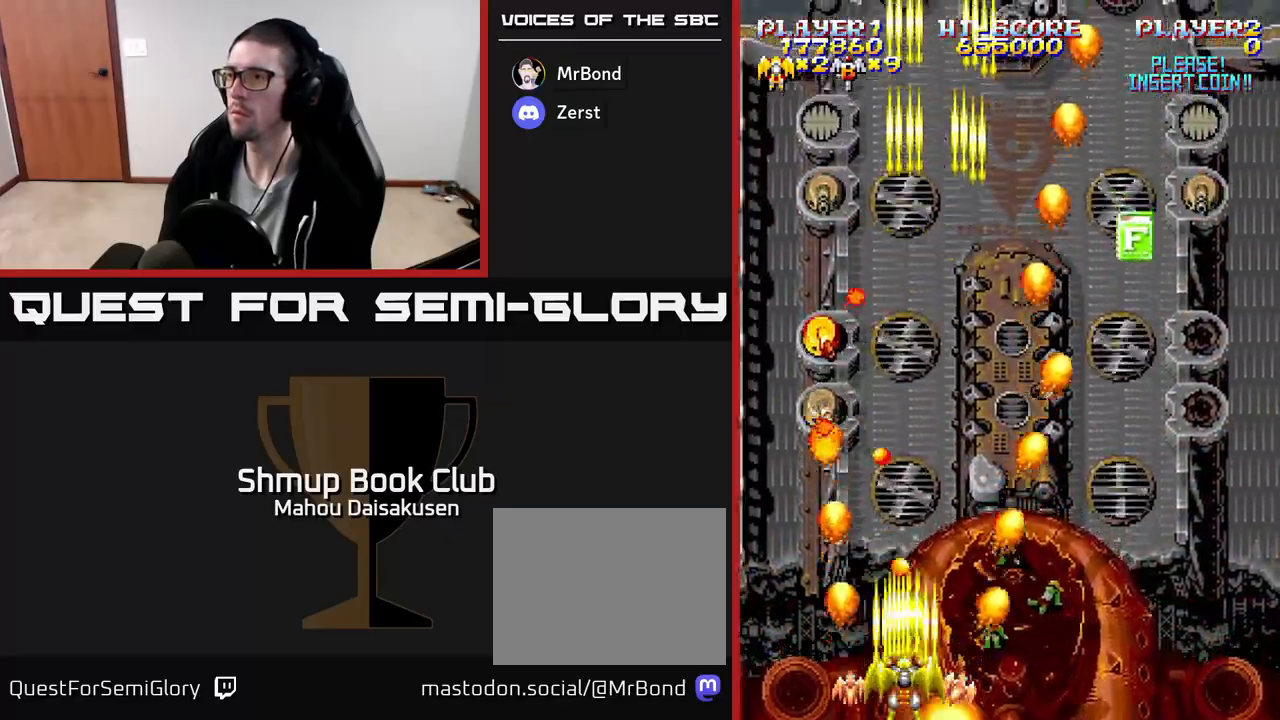
{"buttons": ["A", "DPAD_UP"], "events": [[67, "DPAD_RIGHT", "down"], [417, "DPAD_RIGHT", "up"], [417, "DPAD_UP", "down"]]}
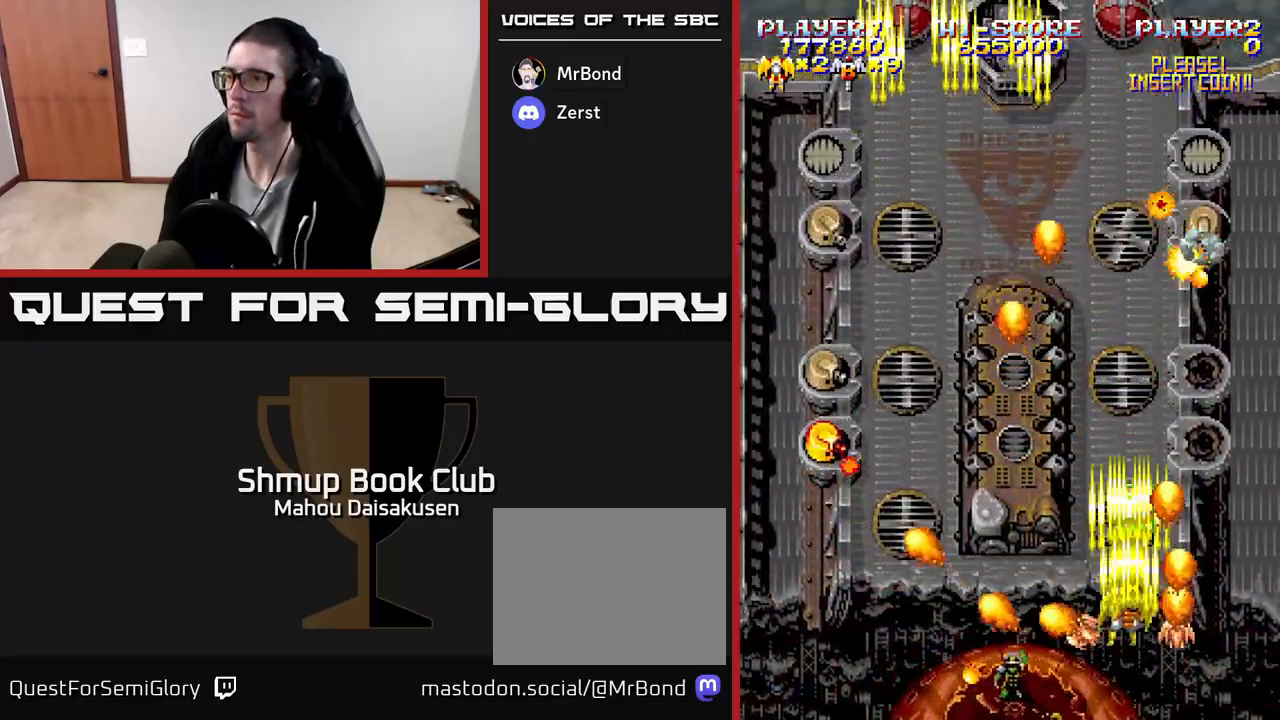
{"buttons": ["A", "DPAD_LEFT"], "events": [[117, "DPAD_LEFT", "down"], [133, "DPAD_UP", "up"], [183, "DPAD_DOWN", "down"], [367, "DPAD_DOWN", "up"]]}
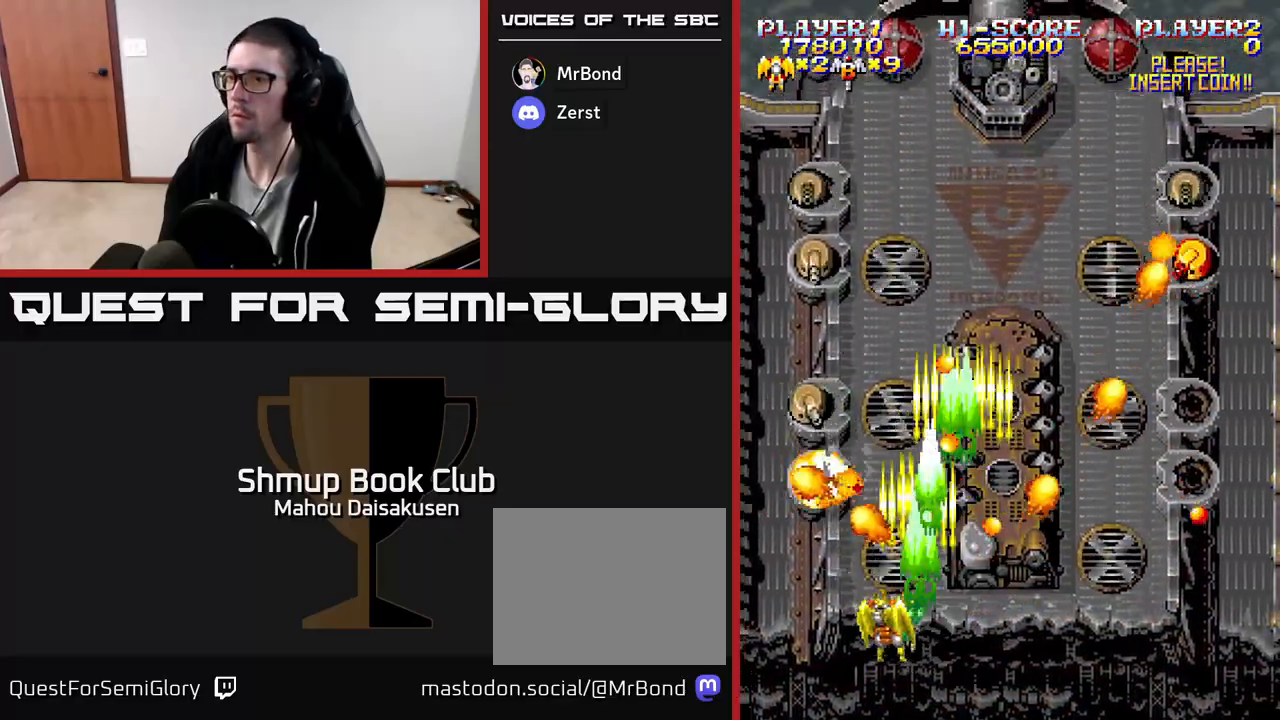
{"buttons": ["A"], "events": [[133, "DPAD_LEFT", "up"], [317, "DPAD_DOWN", "down"], [467, "DPAD_DOWN", "up"]]}
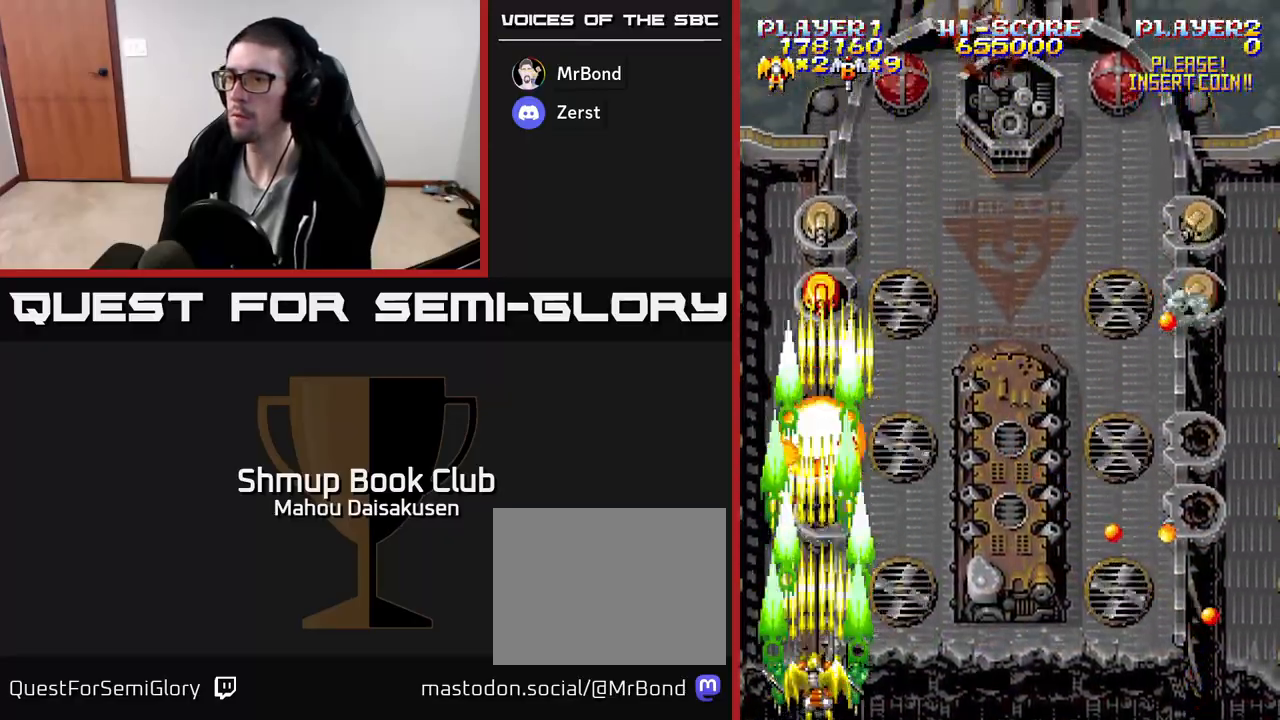
{"buttons": ["A"], "events": [[300, "DPAD_RIGHT", "down"], [417, "DPAD_RIGHT", "up"]]}
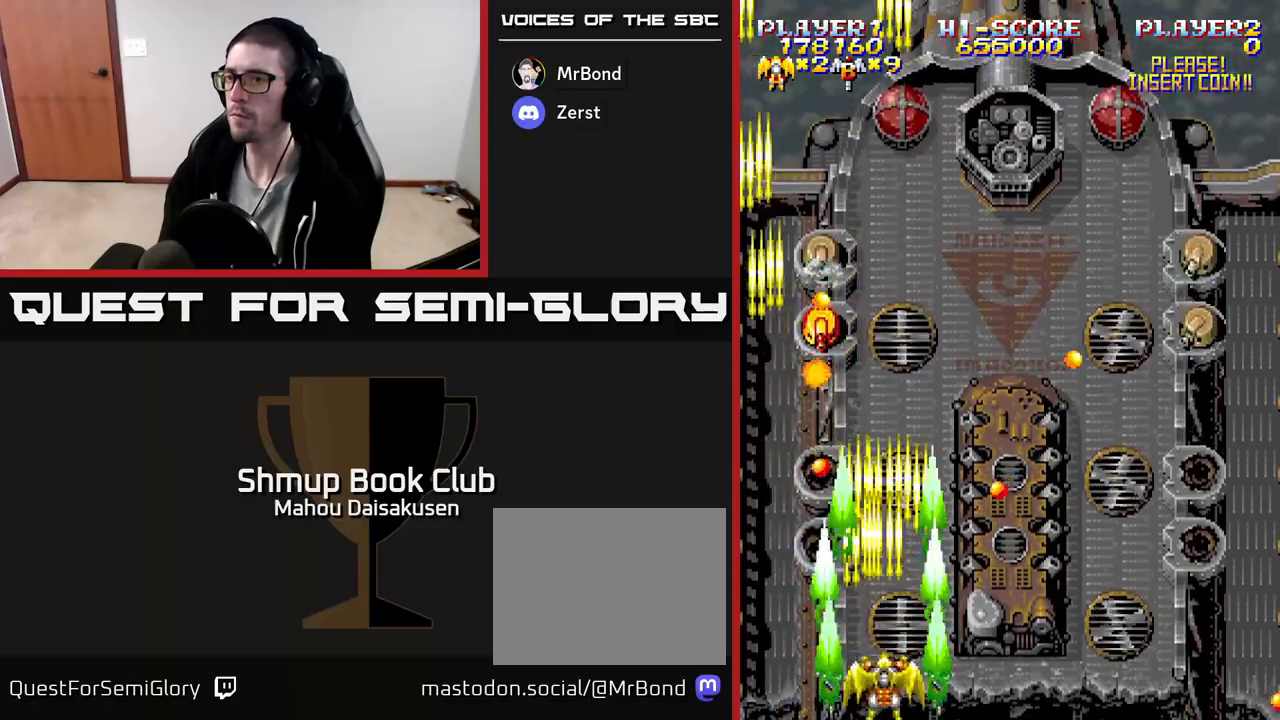
{"buttons": ["A"], "events": [[167, "DPAD_RIGHT", "down"], [500, "DPAD_RIGHT", "up"]]}